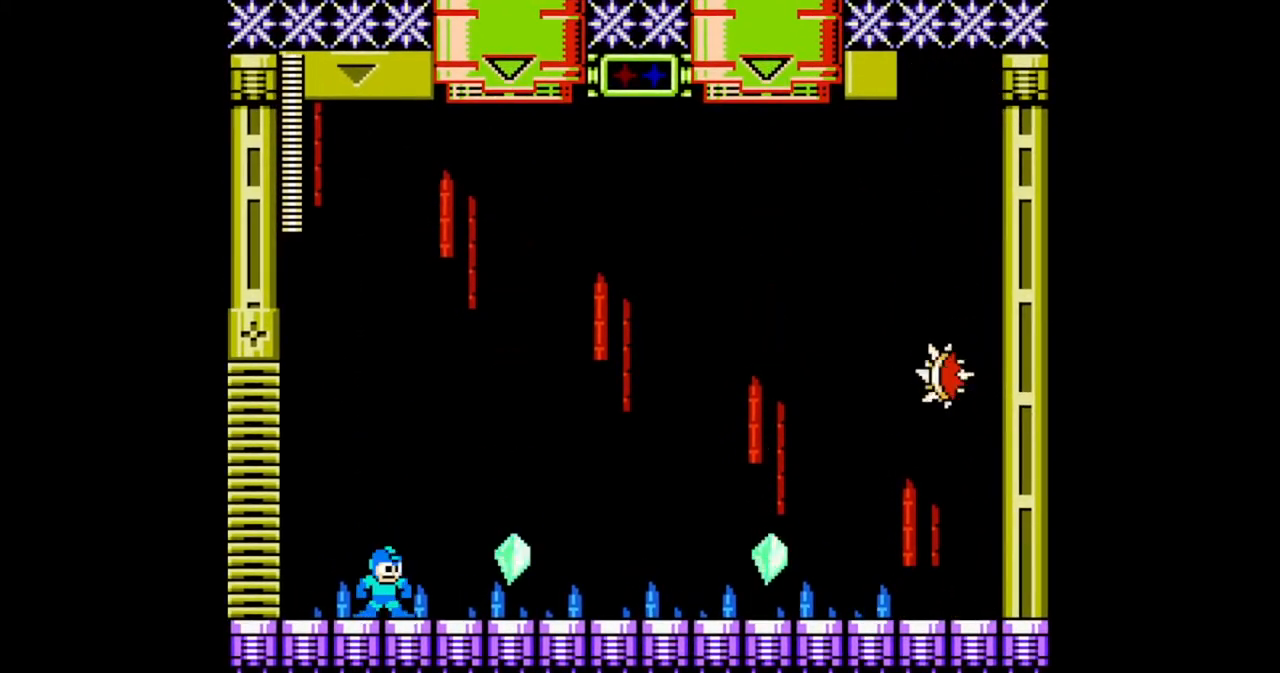
Gameplay with a controller (Nintendo layout); each line is a JSON object with the inputs held at the frame after it. "events" lists button and stick changes between this image and that frame as [ms after this image, input, new state], when the widget could be followed in between. Not read: B L2 L3 R2 R3.
{"buttons": ["DPAD_DOWN"], "events": []}
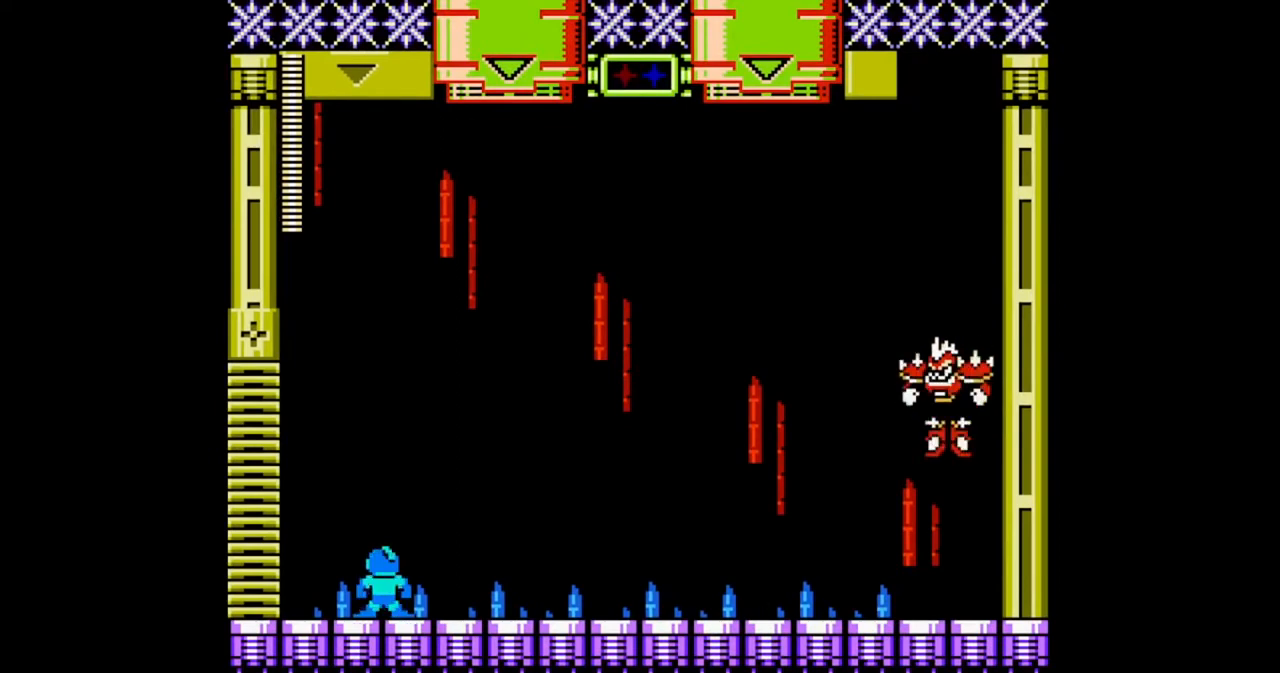
{"buttons": ["DPAD_DOWN"], "events": []}
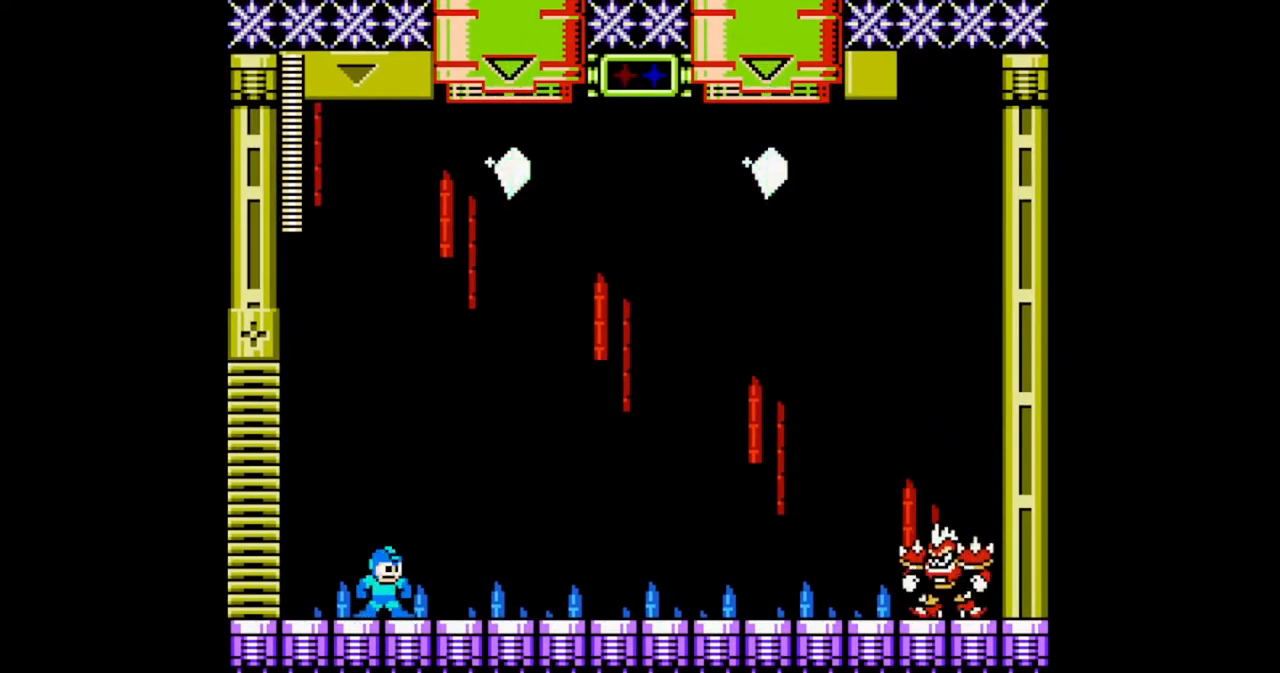
{"buttons": ["DPAD_DOWN"], "events": []}
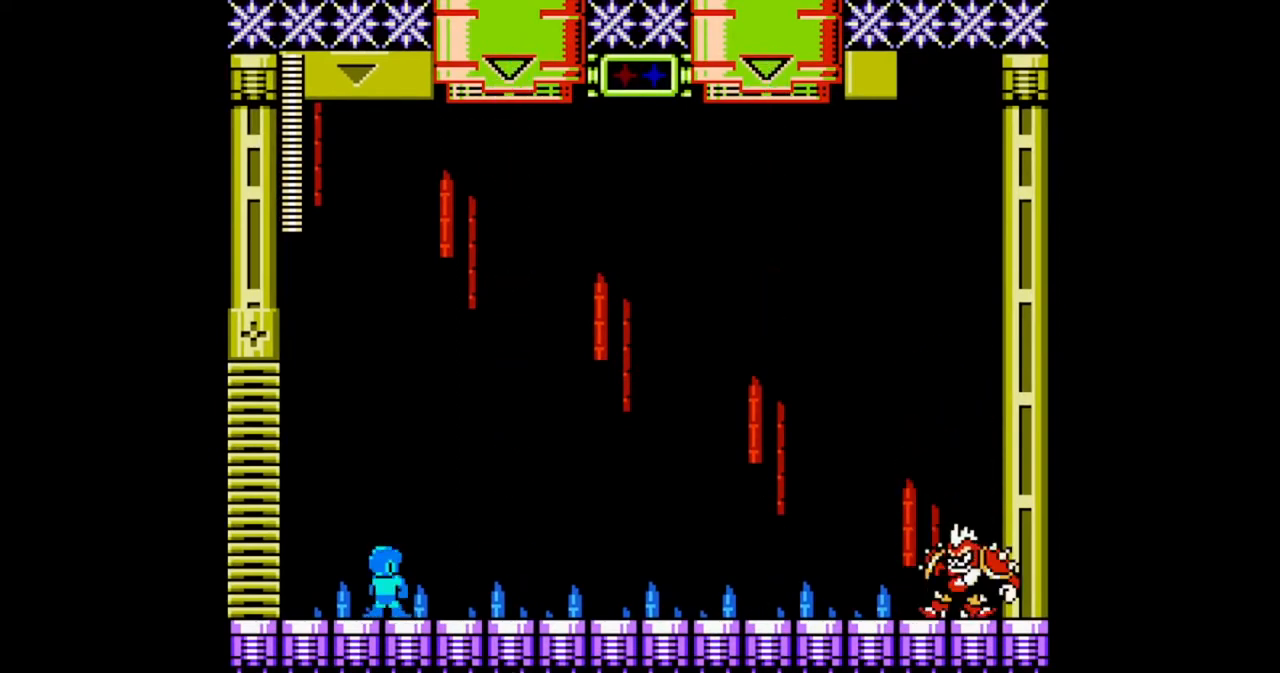
{"buttons": ["DPAD_DOWN"], "events": []}
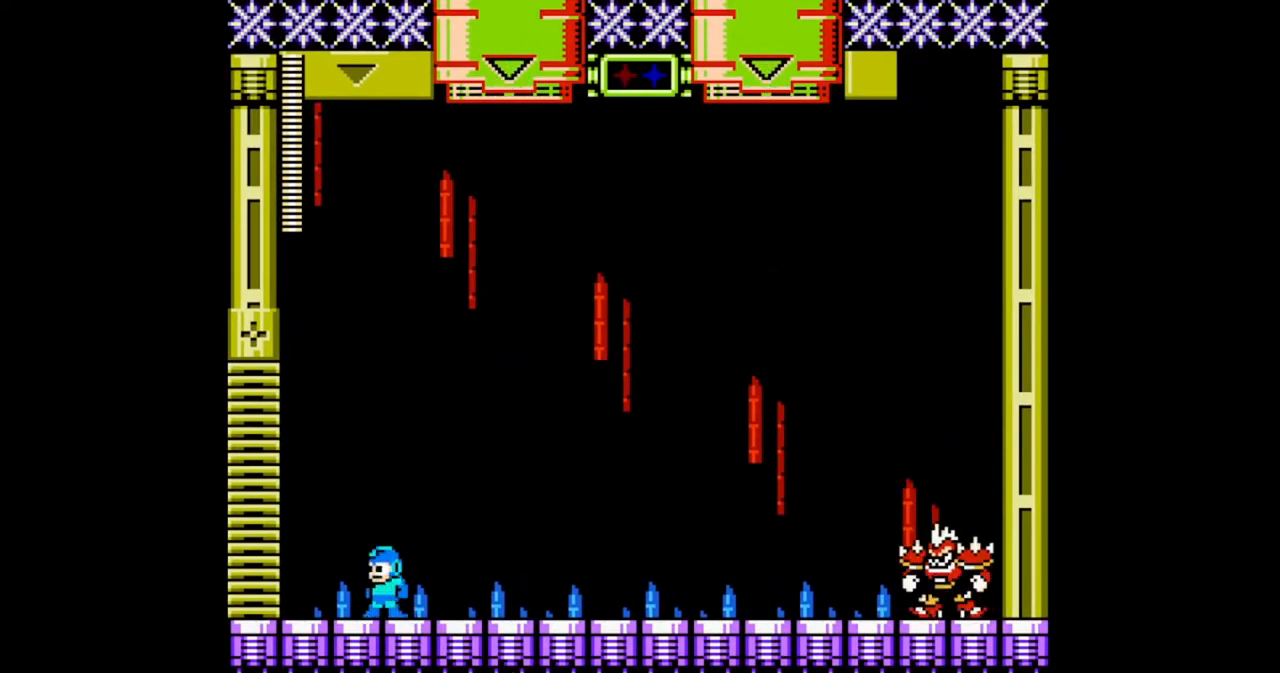
{"buttons": ["DPAD_DOWN"], "events": []}
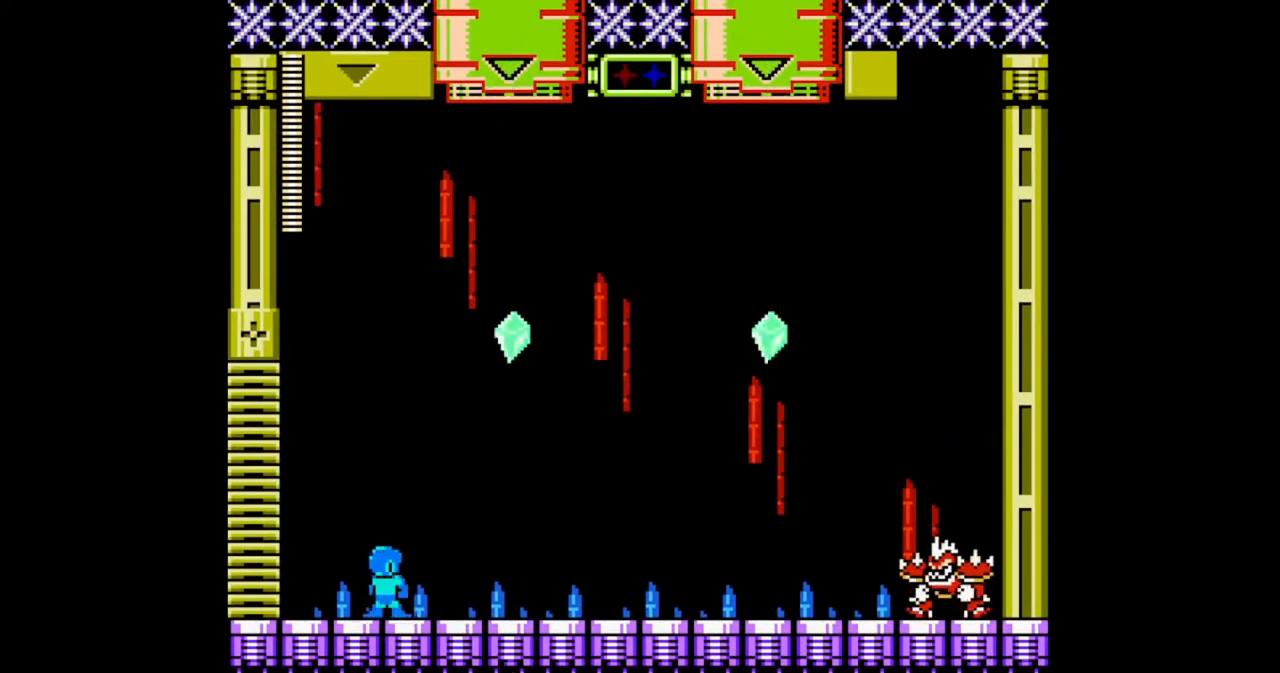
{"buttons": ["DPAD_DOWN"], "events": []}
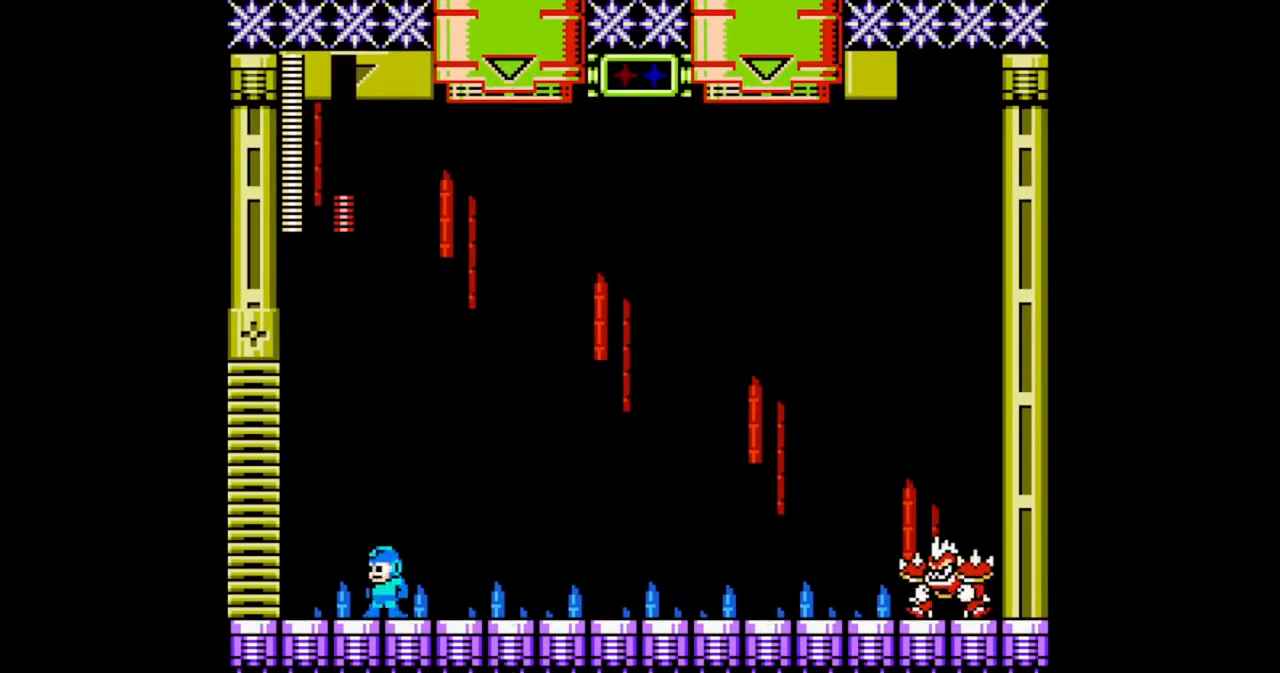
{"buttons": ["DPAD_DOWN"], "events": []}
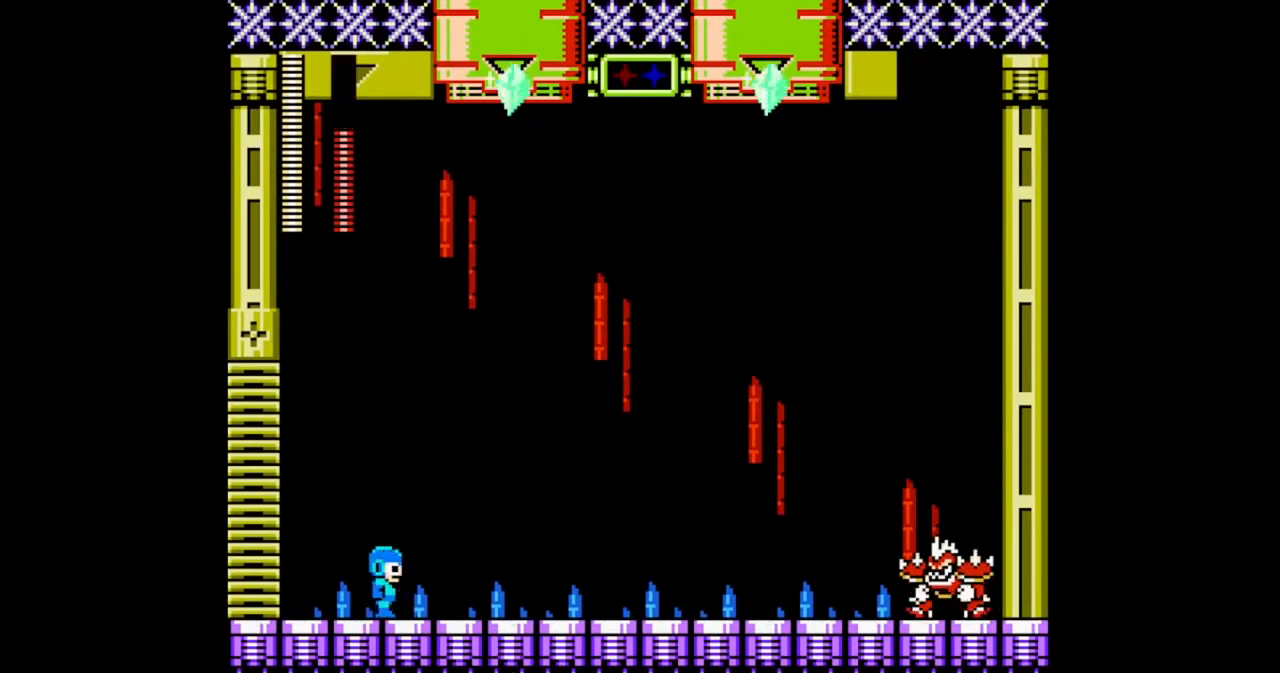
{"buttons": ["DPAD_DOWN"], "events": []}
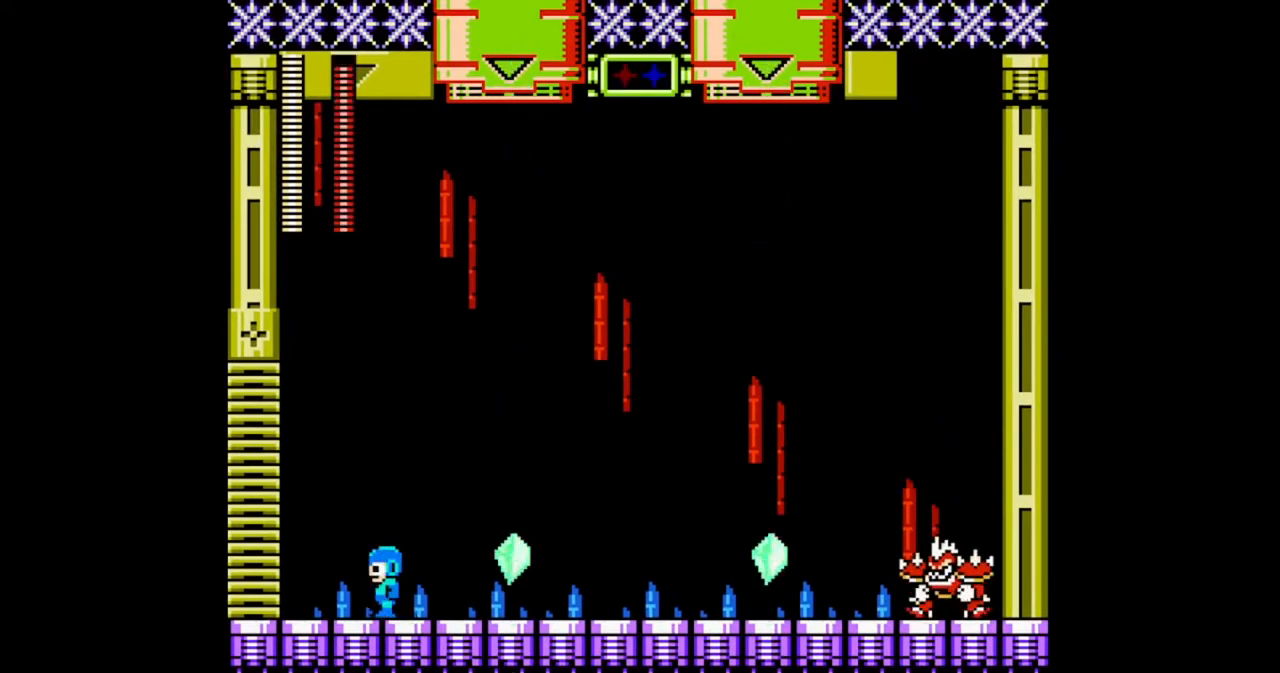
{"buttons": ["DPAD_DOWN"], "events": []}
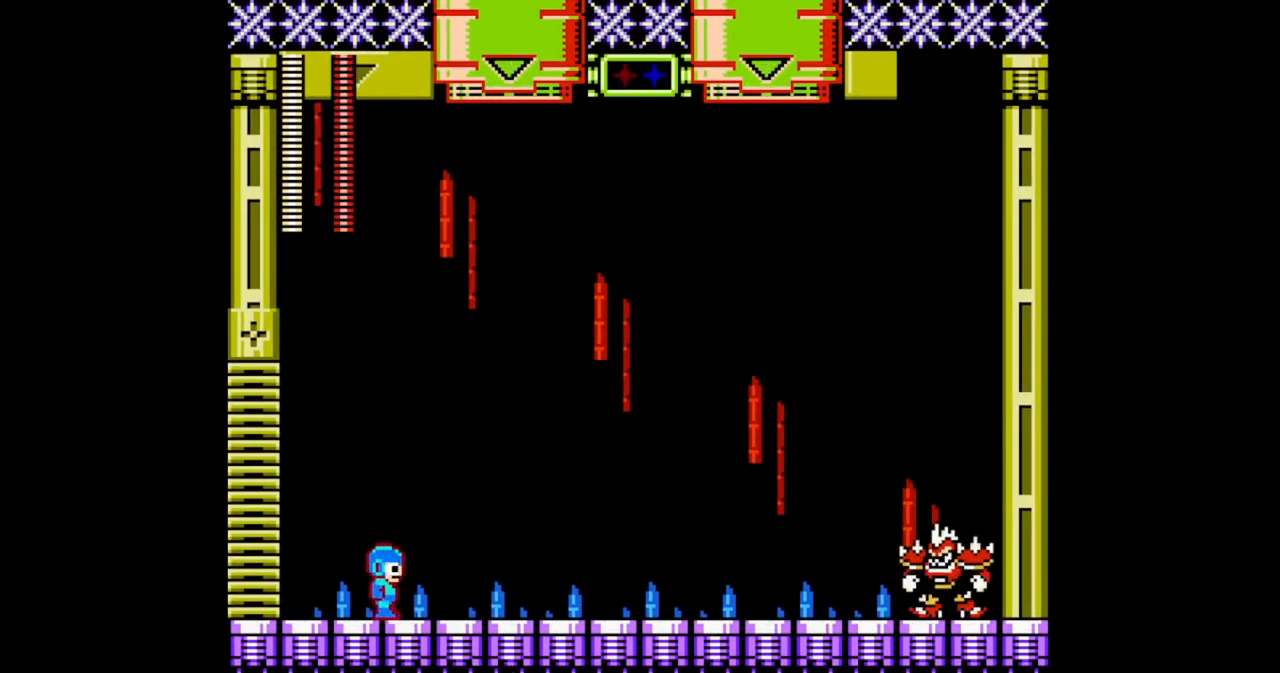
{"buttons": ["DPAD_DOWN"], "events": []}
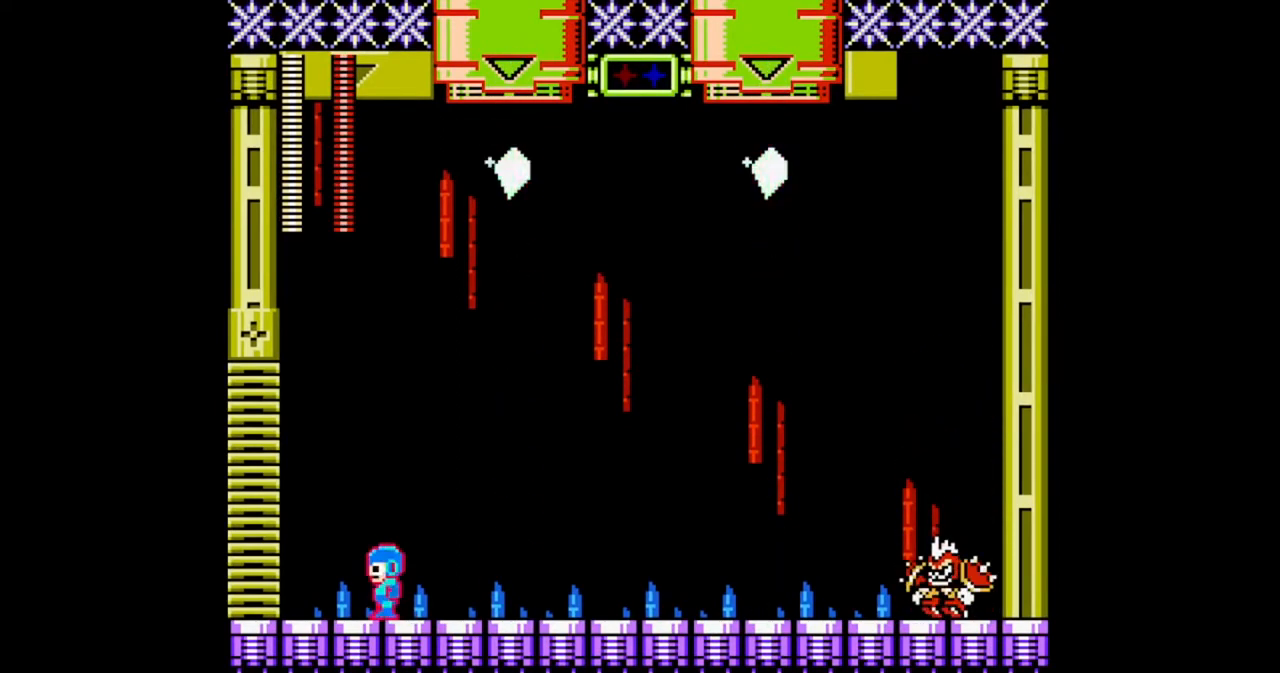
{"buttons": [], "events": [[100, "DPAD_DOWN", "up"]]}
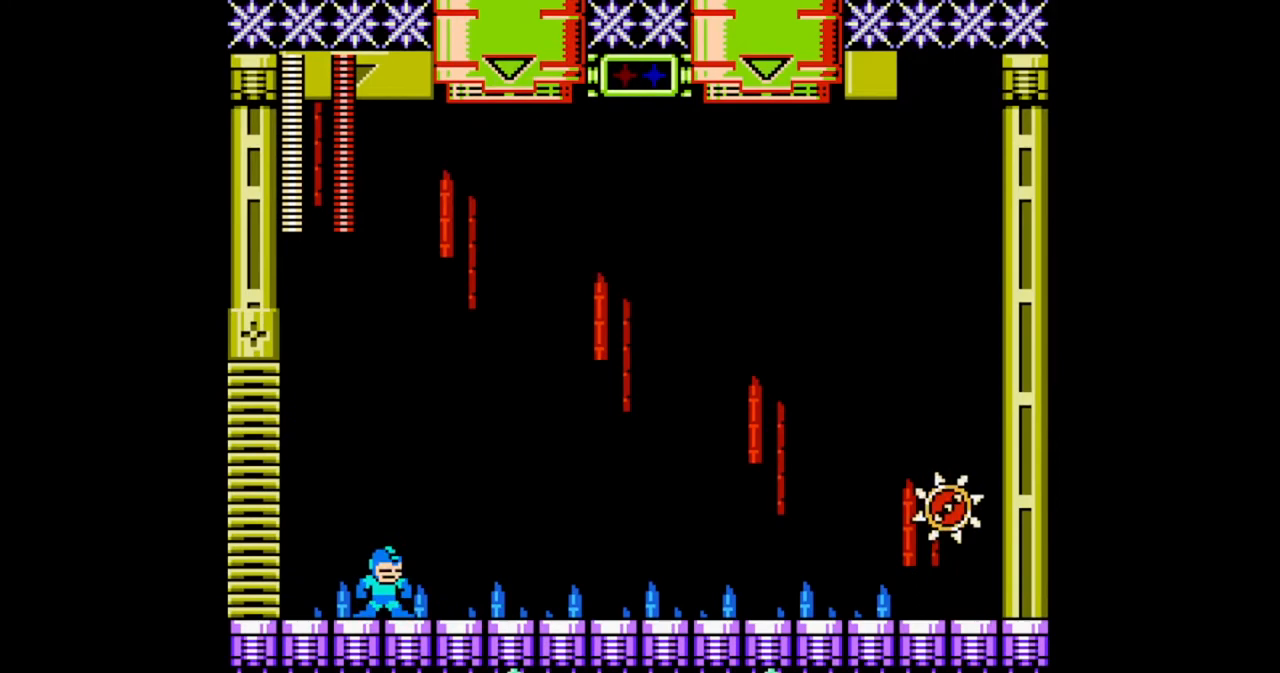
{"buttons": [], "events": []}
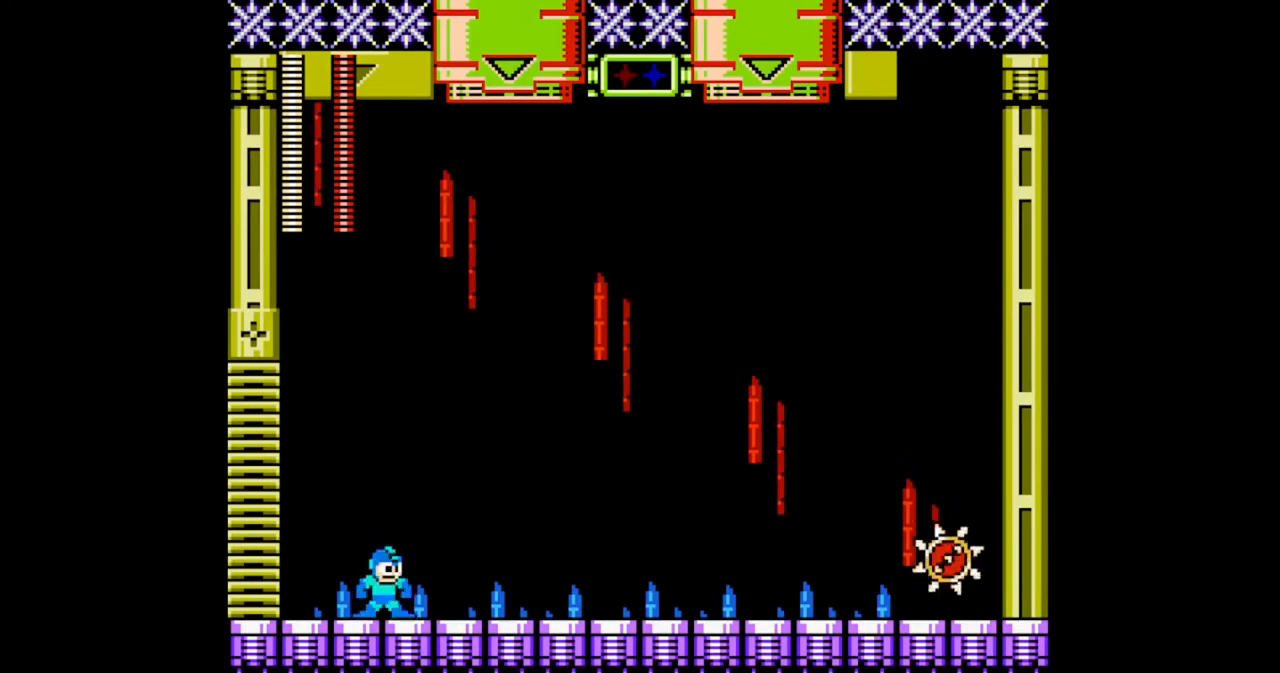
{"buttons": [], "events": []}
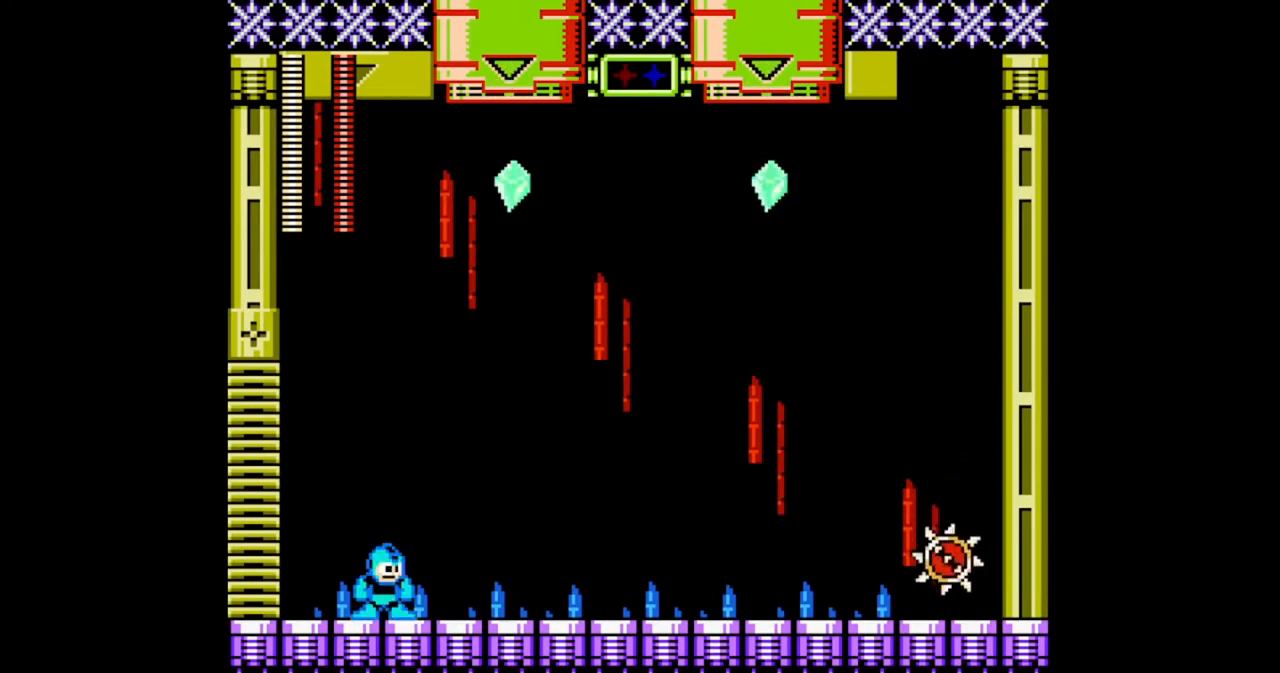
{"buttons": ["A", "DPAD_RIGHT"], "events": [[400, "A", "down"], [400, "DPAD_RIGHT", "down"]]}
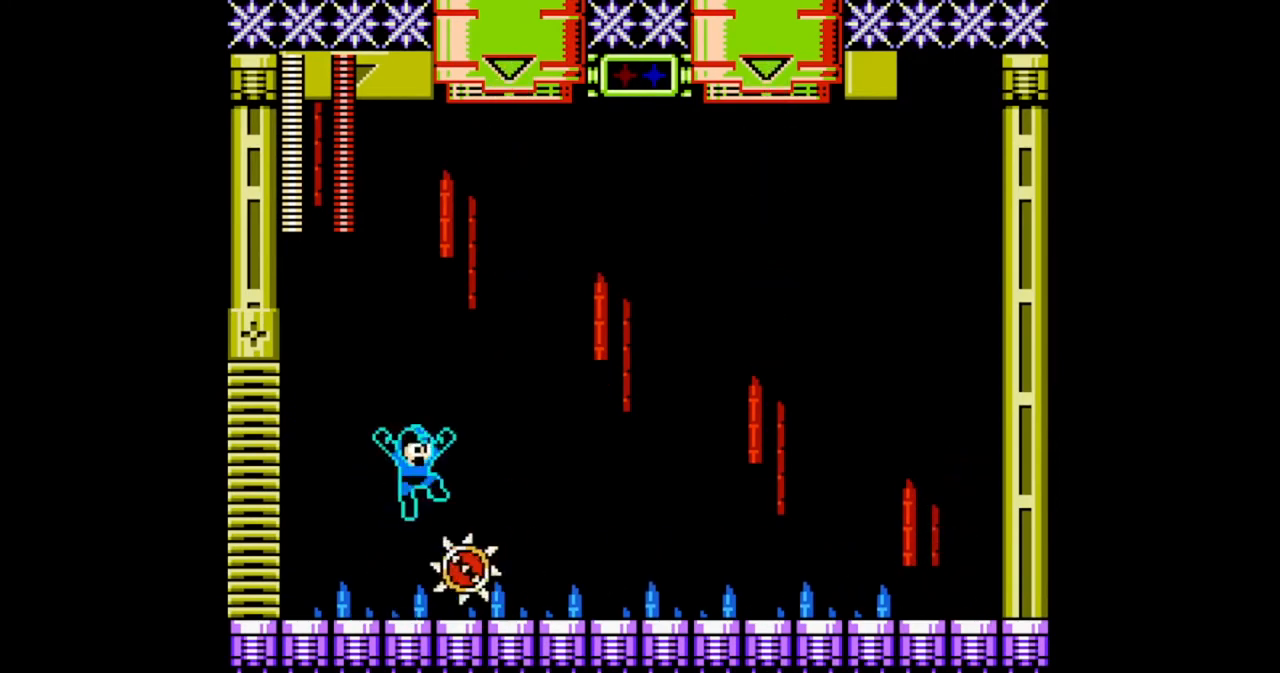
{"buttons": ["DPAD_RIGHT"], "events": [[400, "A", "up"]]}